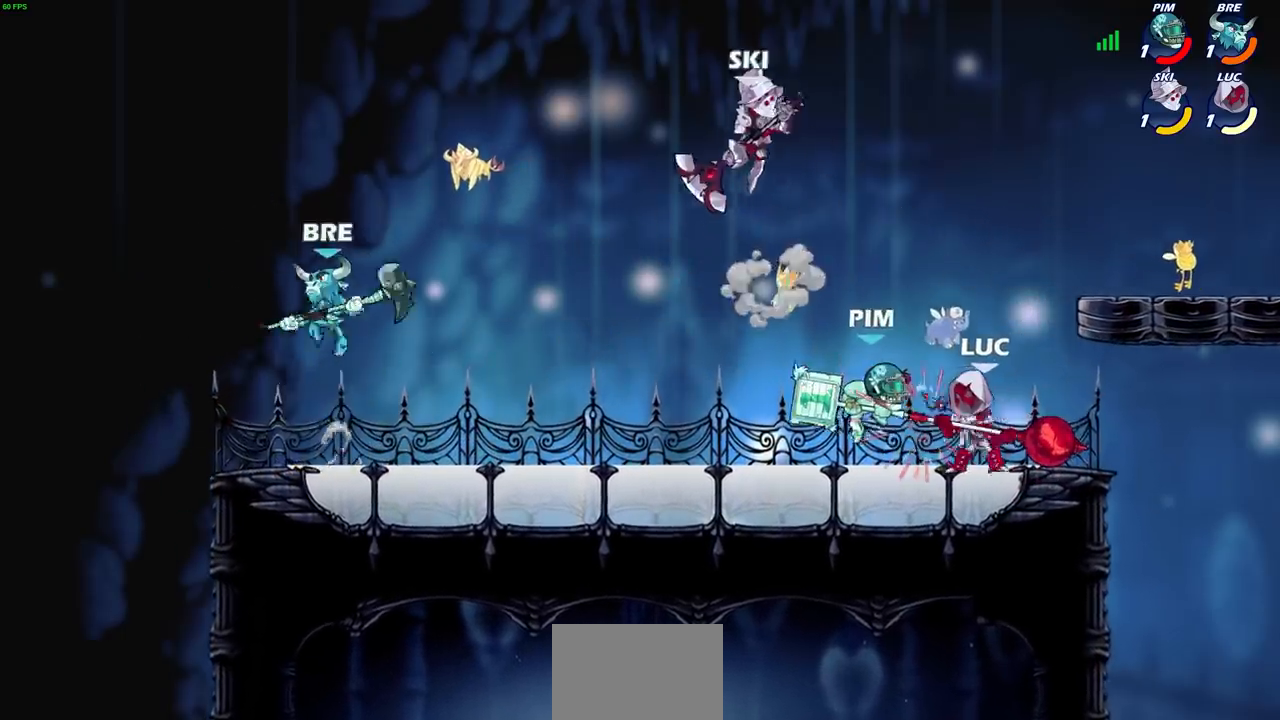
Gameplay with a controller (PlayStation layout); each line is a JSON object with the inputs held at the frame after it. "events" lists button and stick changes between this image and that frame as [ms after this image, input, new state], when the widget could be followed in between. Not read: L3 R1 R3.
{"buttons": [], "left_stick": "right", "right_stick": "center", "events": [[34, "SQUARE", "up"], [134, "SQUARE", "down"], [267, "SQUARE", "up"], [434, "left_stick", "right"]]}
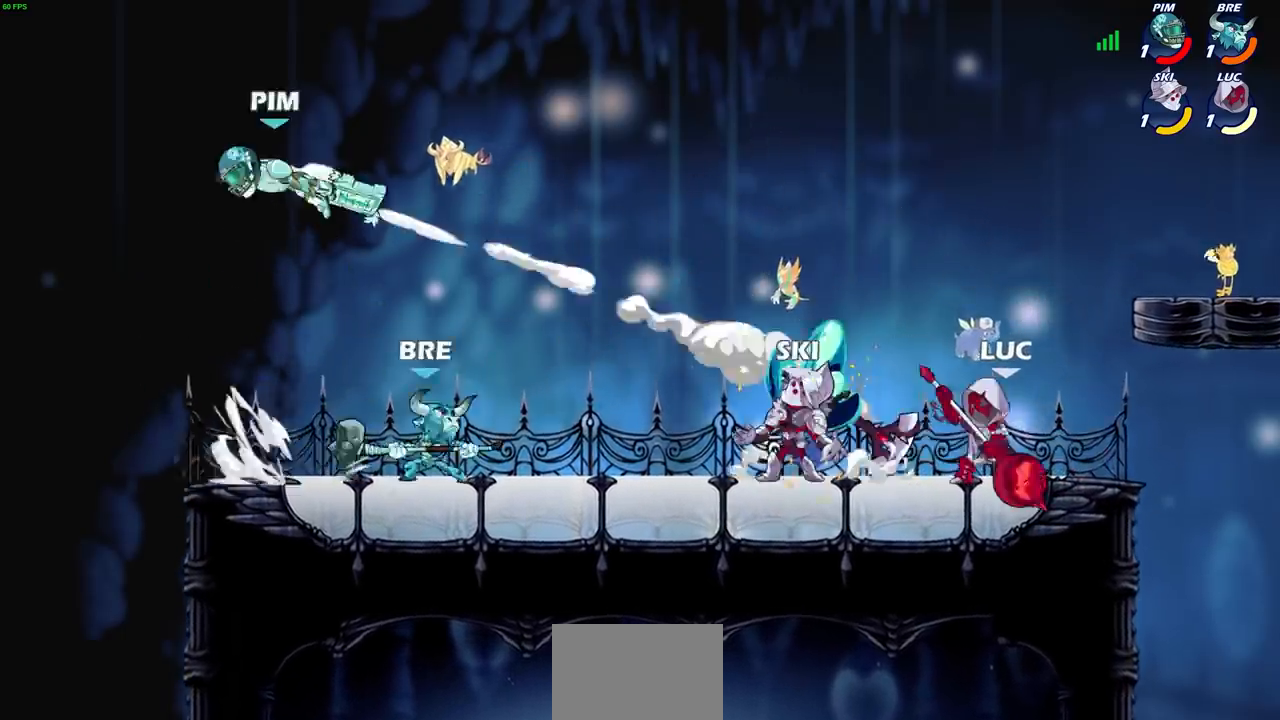
{"buttons": [], "left_stick": "up-left", "right_stick": "center", "events": [[333, "left_stick", "left"], [500, "left_stick", "up-left"]]}
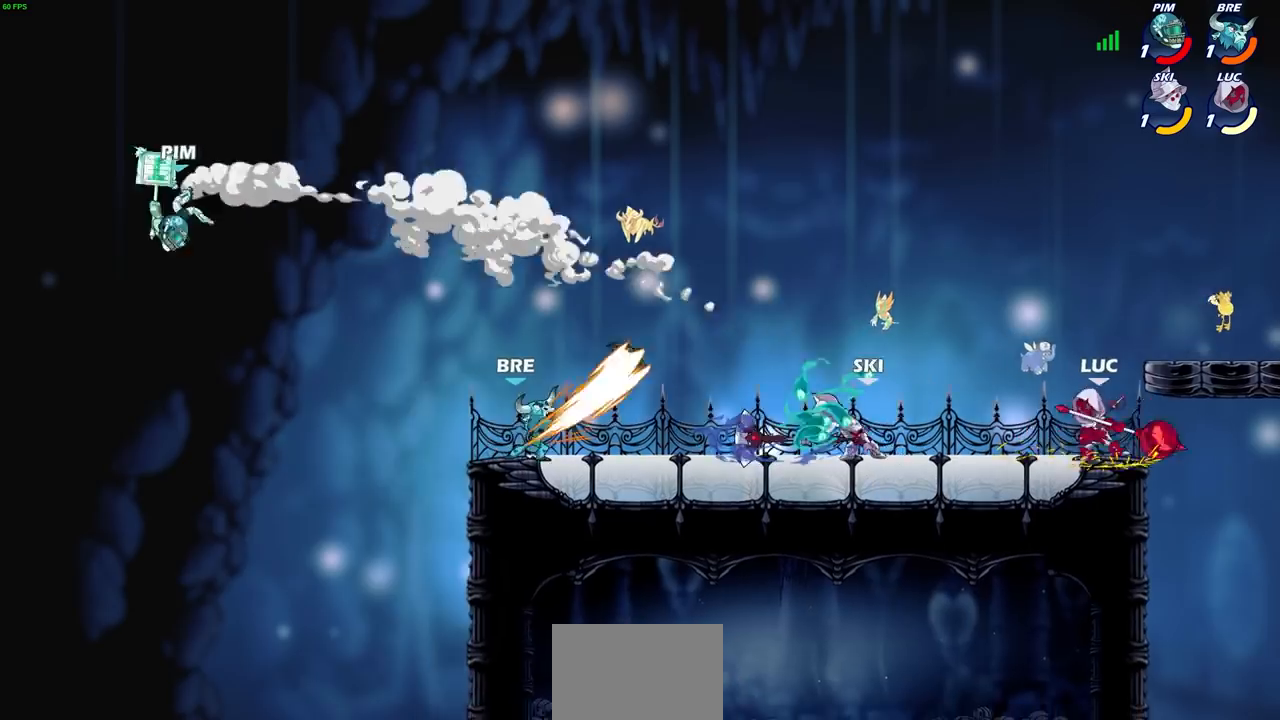
{"buttons": [], "left_stick": "left", "right_stick": "center", "events": [[34, "left_stick", "left"], [67, "left_stick", "right"], [200, "left_stick", "left"]]}
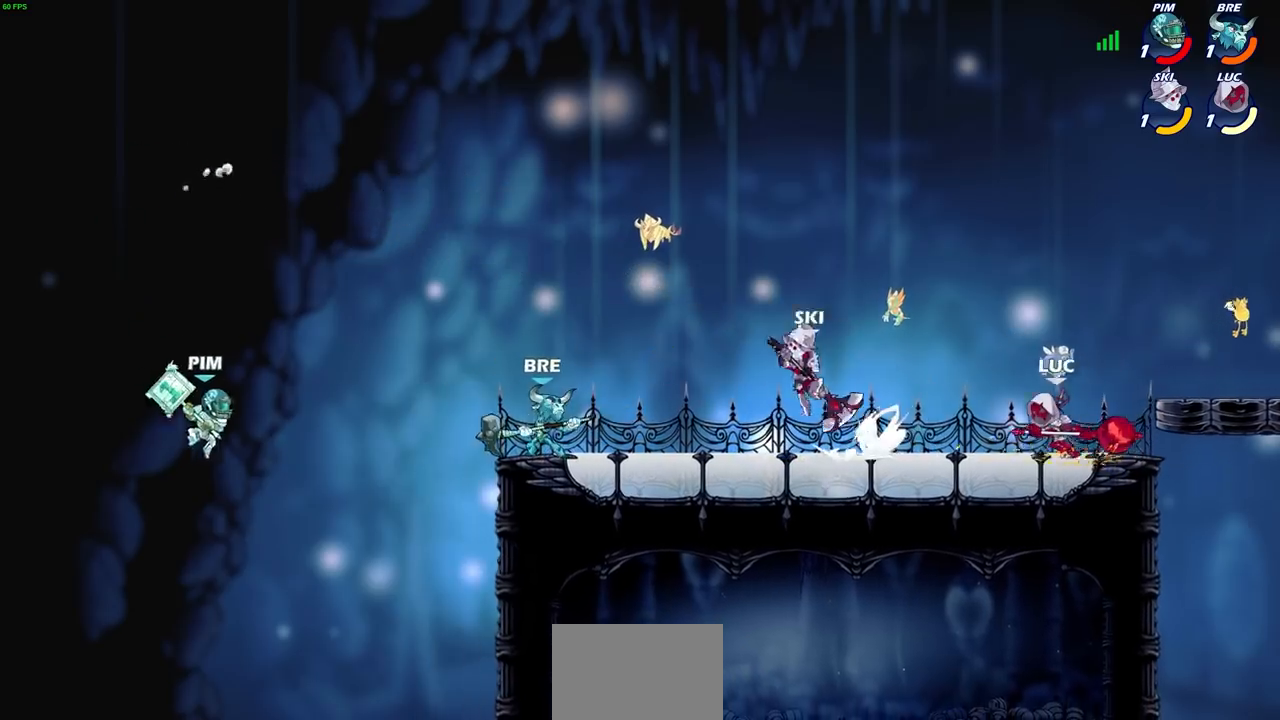
{"buttons": ["CIRCLE"], "left_stick": "left", "right_stick": "center", "events": [[200, "R2", "down"], [233, "CIRCLE", "down"], [367, "R2", "up"]]}
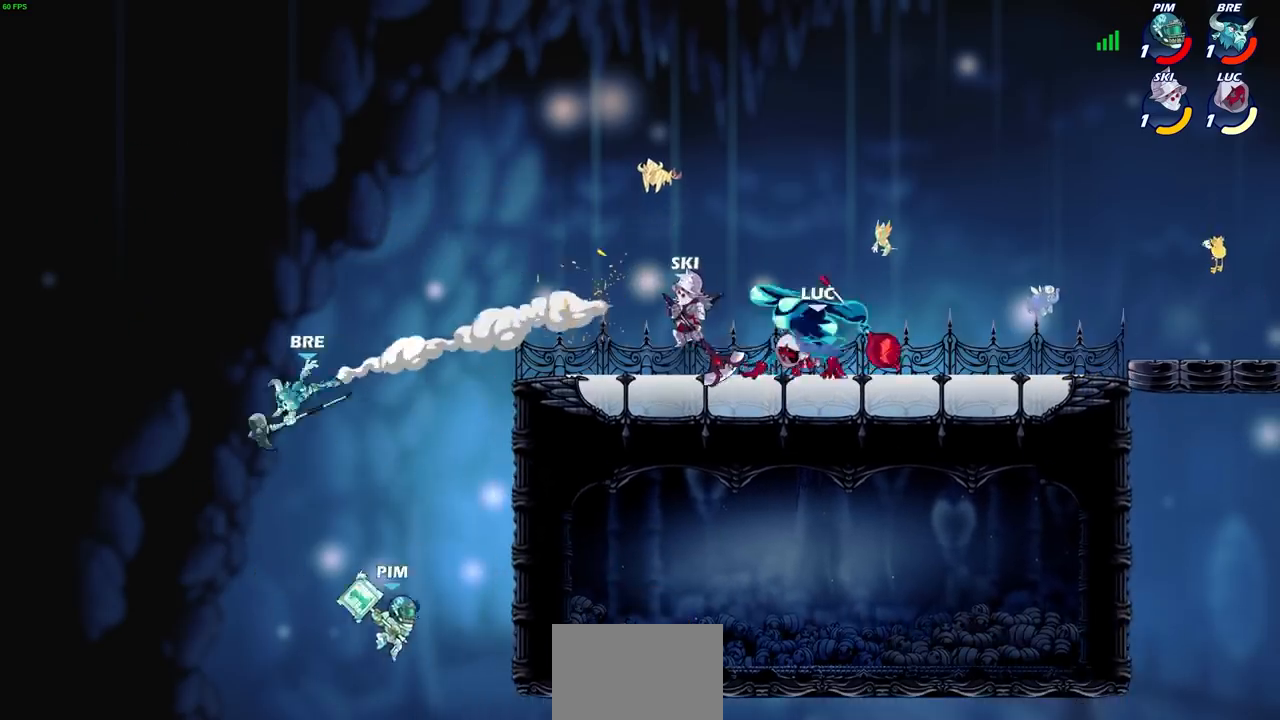
{"buttons": ["CIRCLE"], "left_stick": "left", "right_stick": "center", "events": []}
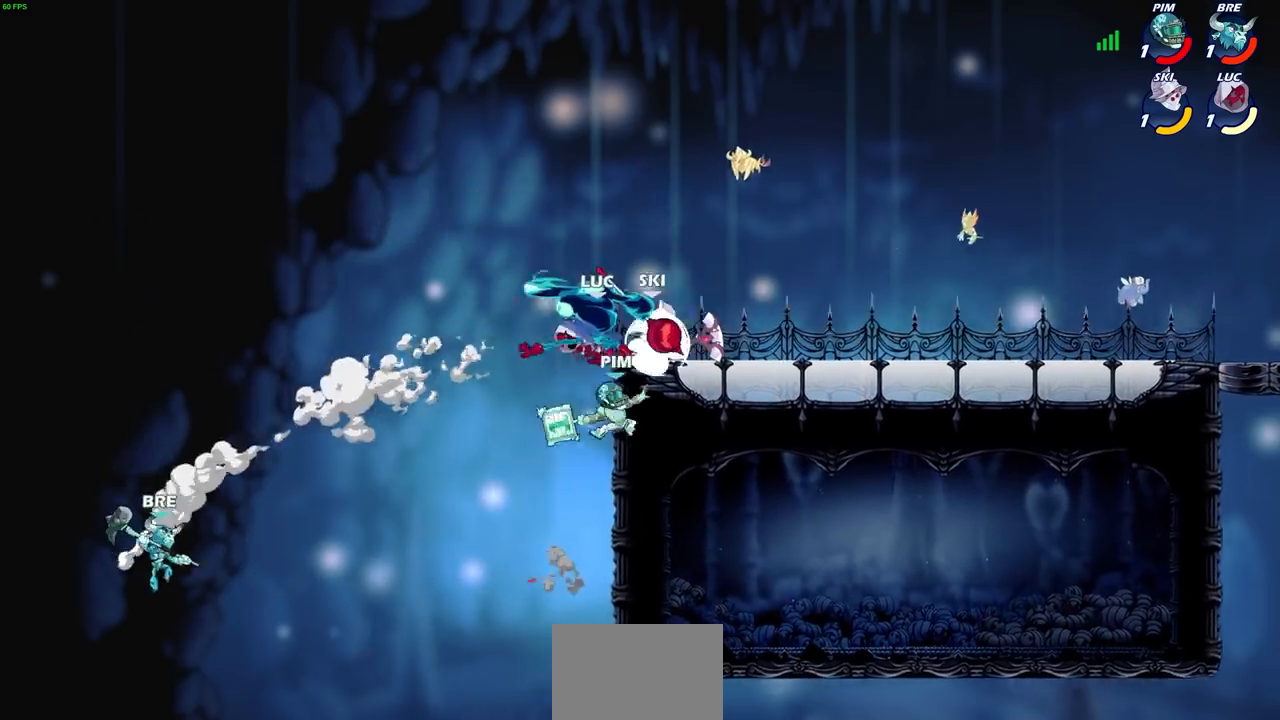
{"buttons": [], "left_stick": "center", "right_stick": "center", "events": [[467, "CIRCLE", "up"], [467, "left_stick", "center"]]}
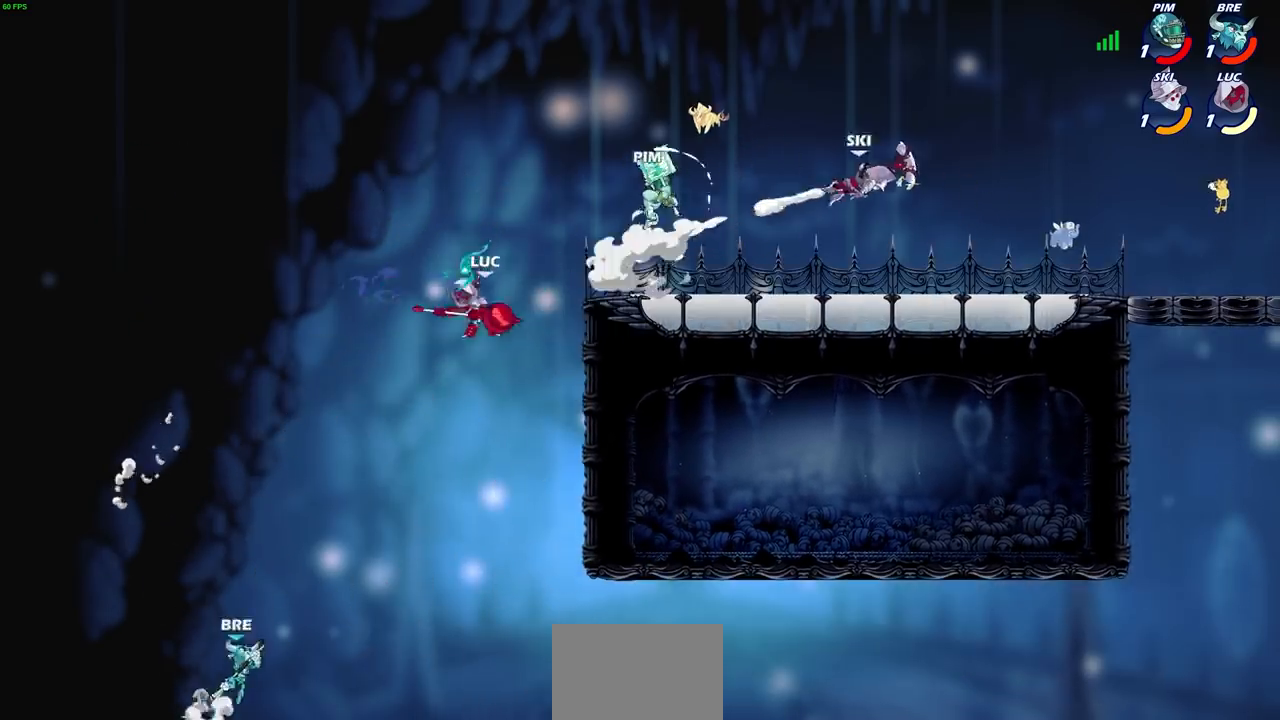
{"buttons": [], "left_stick": "up", "right_stick": "center", "events": [[100, "left_stick", "right"], [267, "left_stick", "down-left"], [367, "left_stick", "left"], [501, "left_stick", "up"]]}
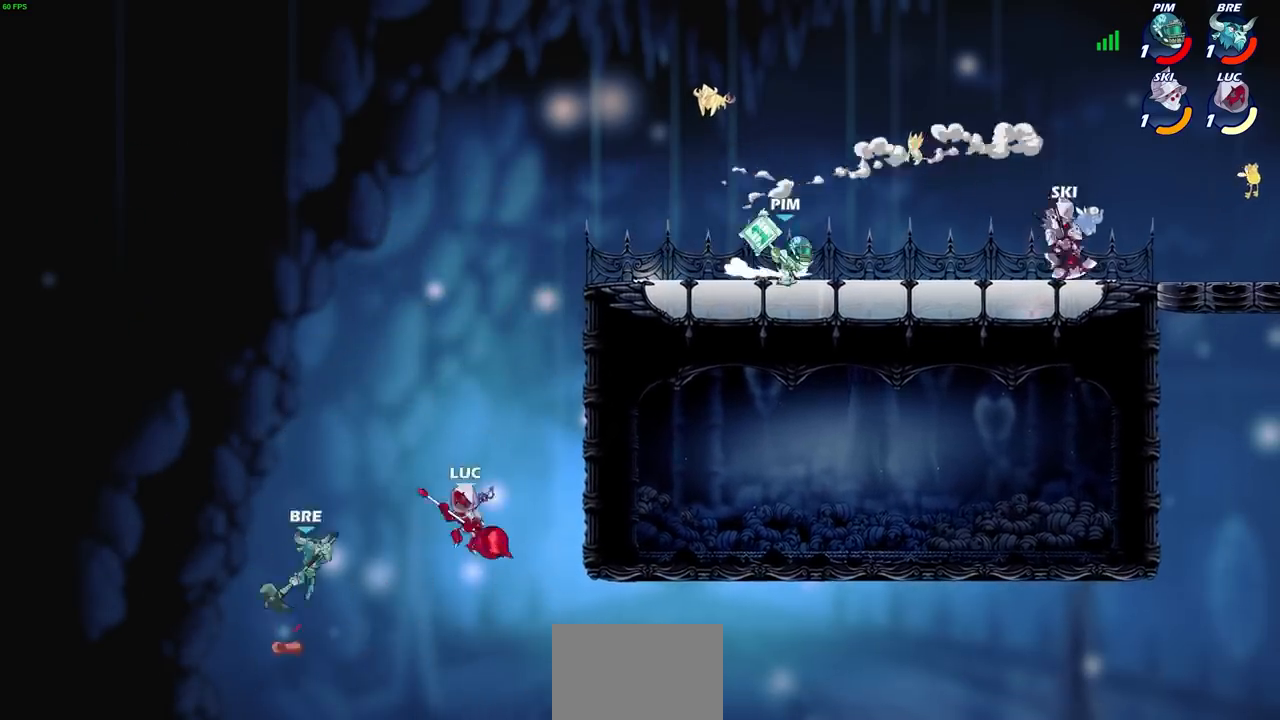
{"buttons": [], "left_stick": "up-left", "right_stick": "center", "events": [[33, "left_stick", "up-right"], [233, "CROSS", "down"], [367, "CROSS", "up"], [433, "left_stick", "up-left"]]}
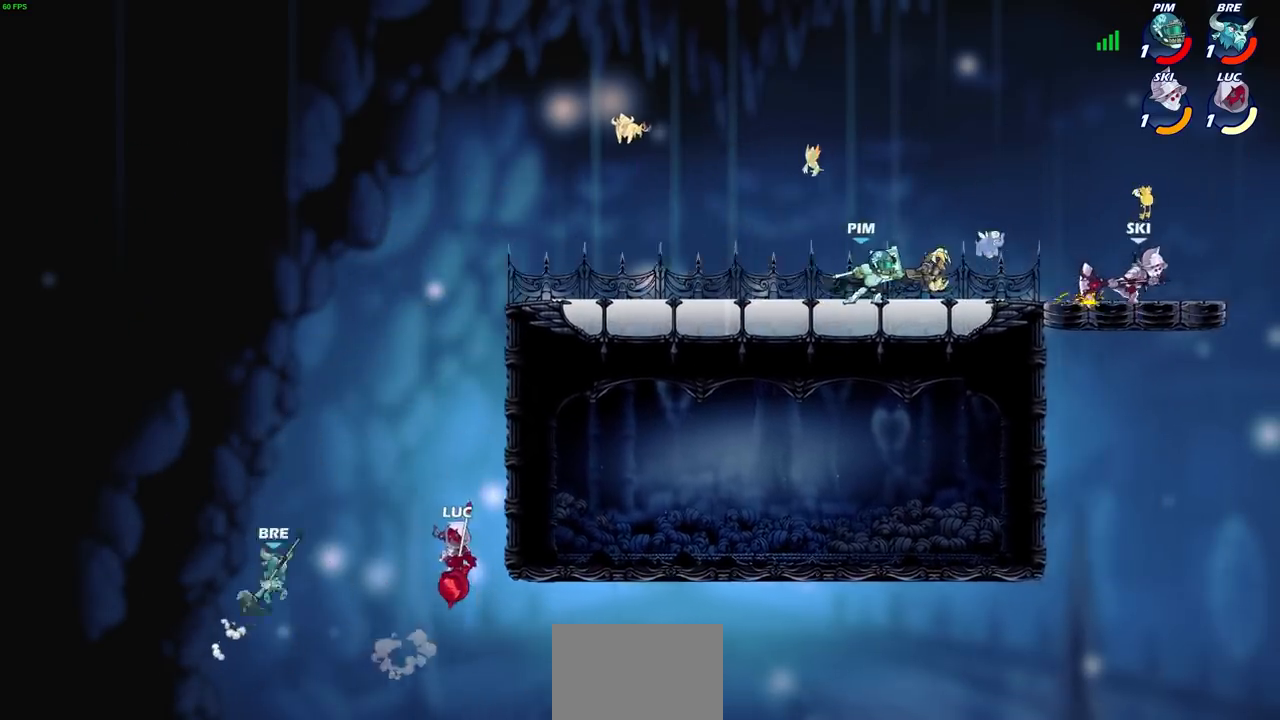
{"buttons": [], "left_stick": "up-right", "right_stick": "center", "events": [[67, "left_stick", "up-right"]]}
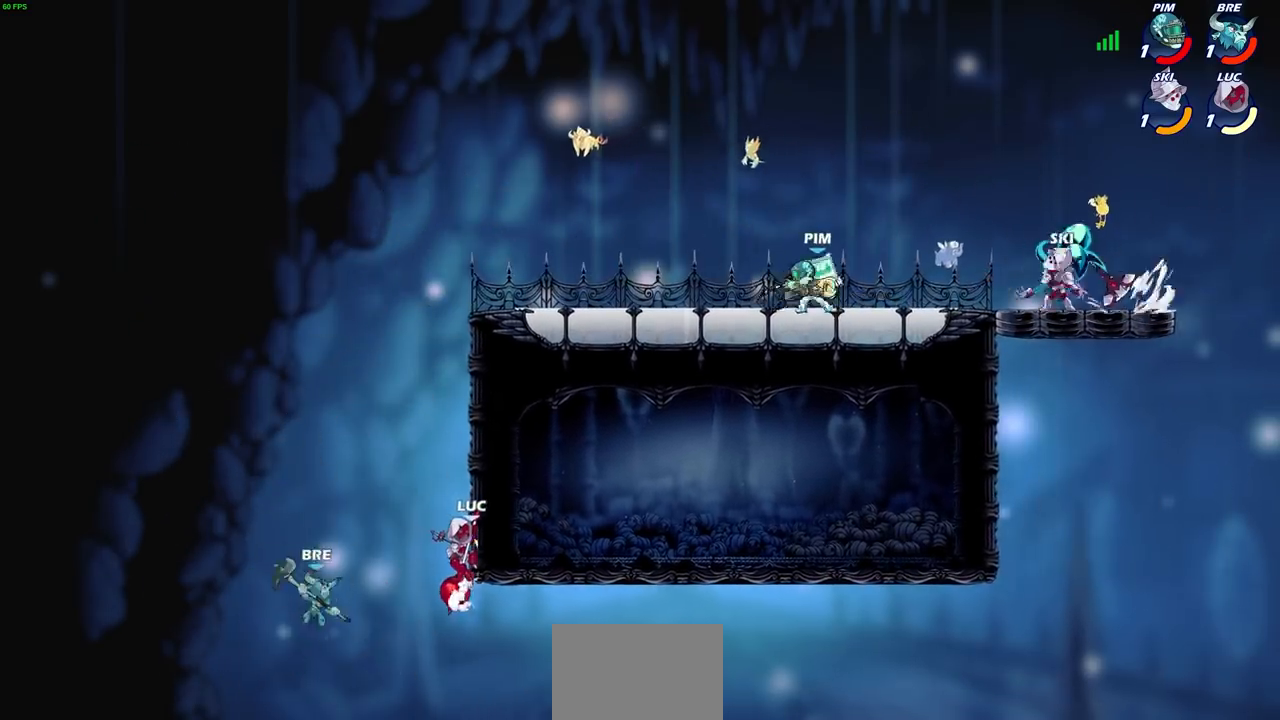
{"buttons": ["CIRCLE"], "left_stick": "left", "right_stick": "center", "events": [[367, "left_stick", "left"], [500, "CIRCLE", "down"]]}
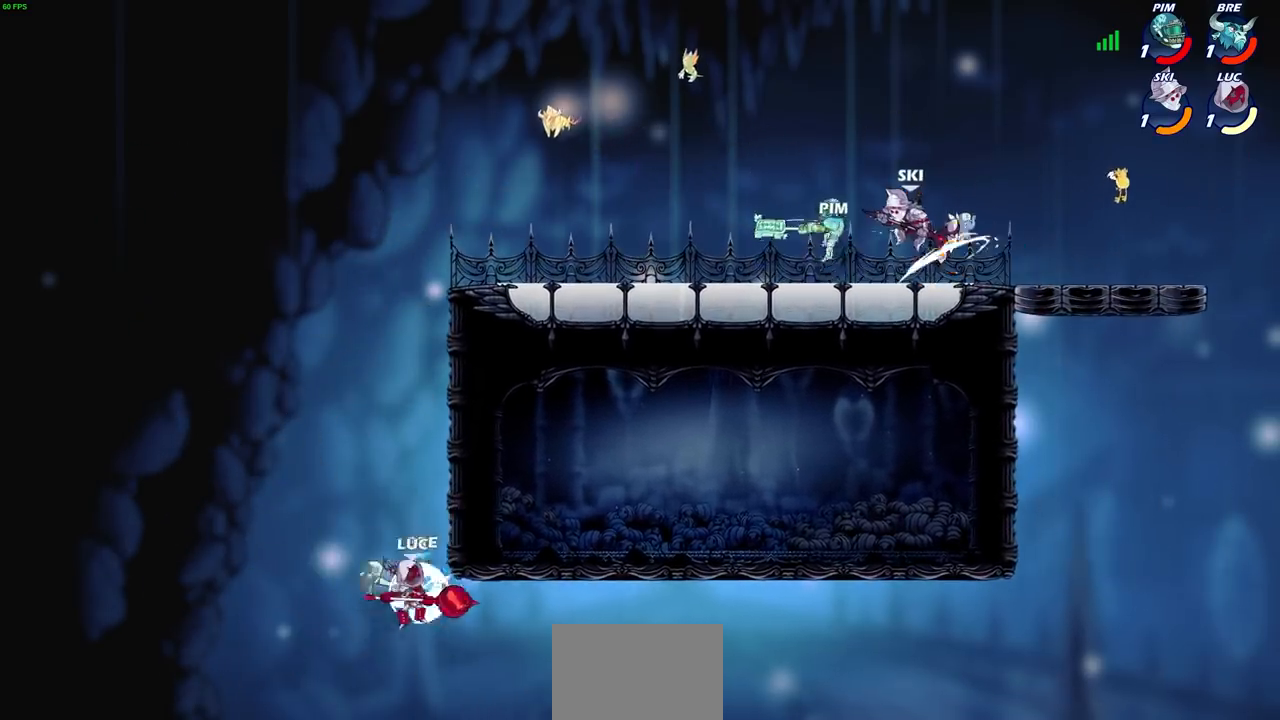
{"buttons": [], "left_stick": "up-right", "right_stick": "center", "events": [[100, "CIRCLE", "up"], [434, "left_stick", "up-right"]]}
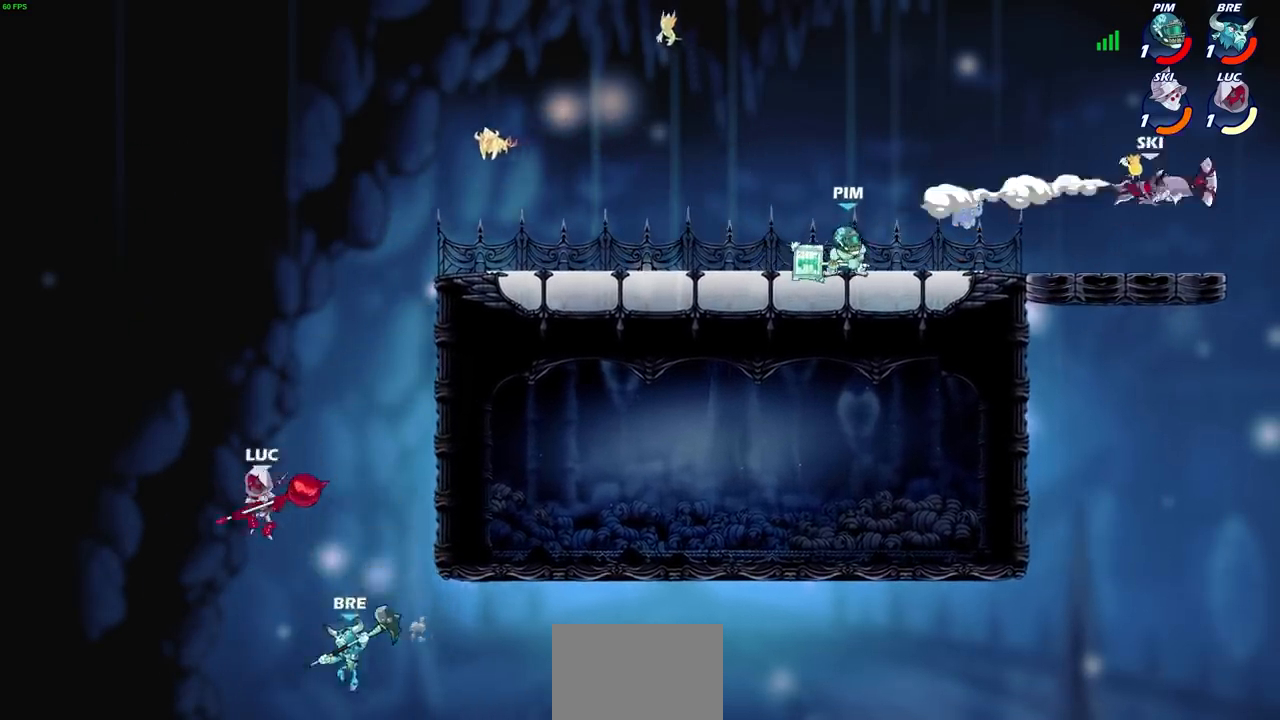
{"buttons": [], "left_stick": "right", "right_stick": "center", "events": [[33, "CROSS", "down"], [66, "left_stick", "up-left"], [167, "CROSS", "up"], [233, "left_stick", "up-right"], [333, "left_stick", "right"]]}
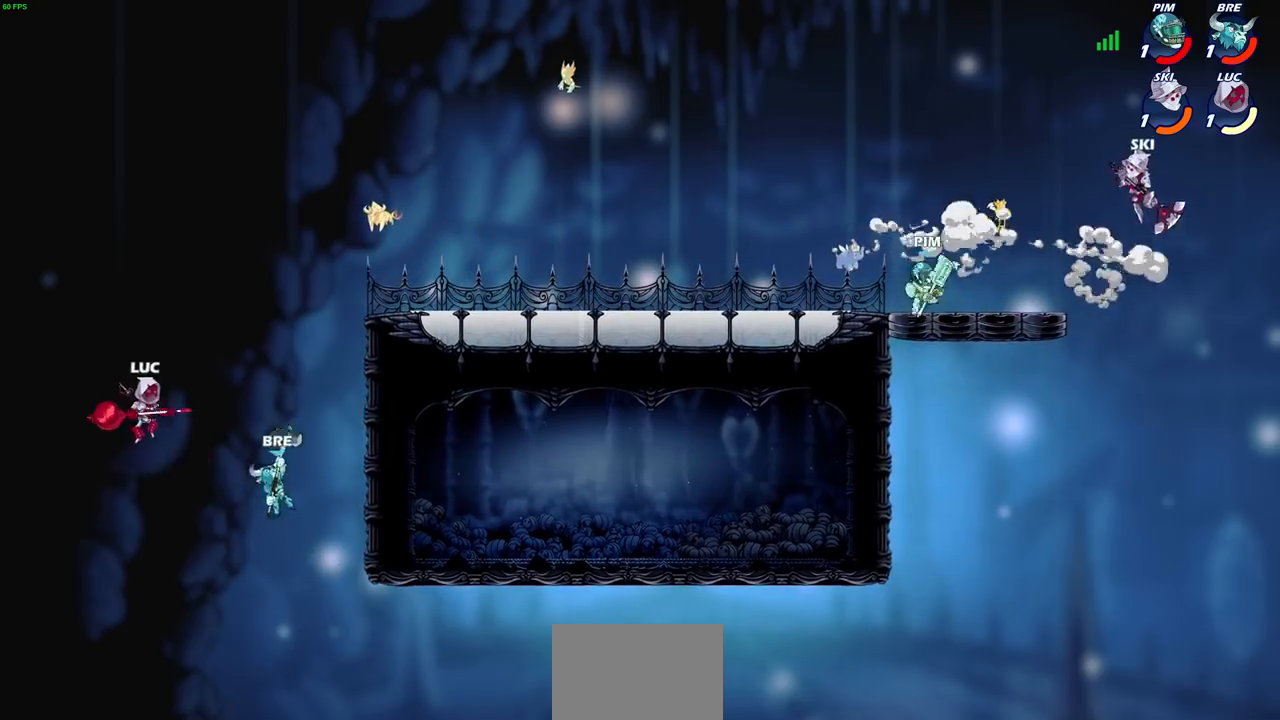
{"buttons": [], "left_stick": "right", "right_stick": "center", "events": [[334, "CROSS", "down"], [367, "SQUARE", "down"], [367, "TRIANGLE", "down"], [401, "TRIANGLE", "up"], [434, "CROSS", "up"], [434, "SQUARE", "up"]]}
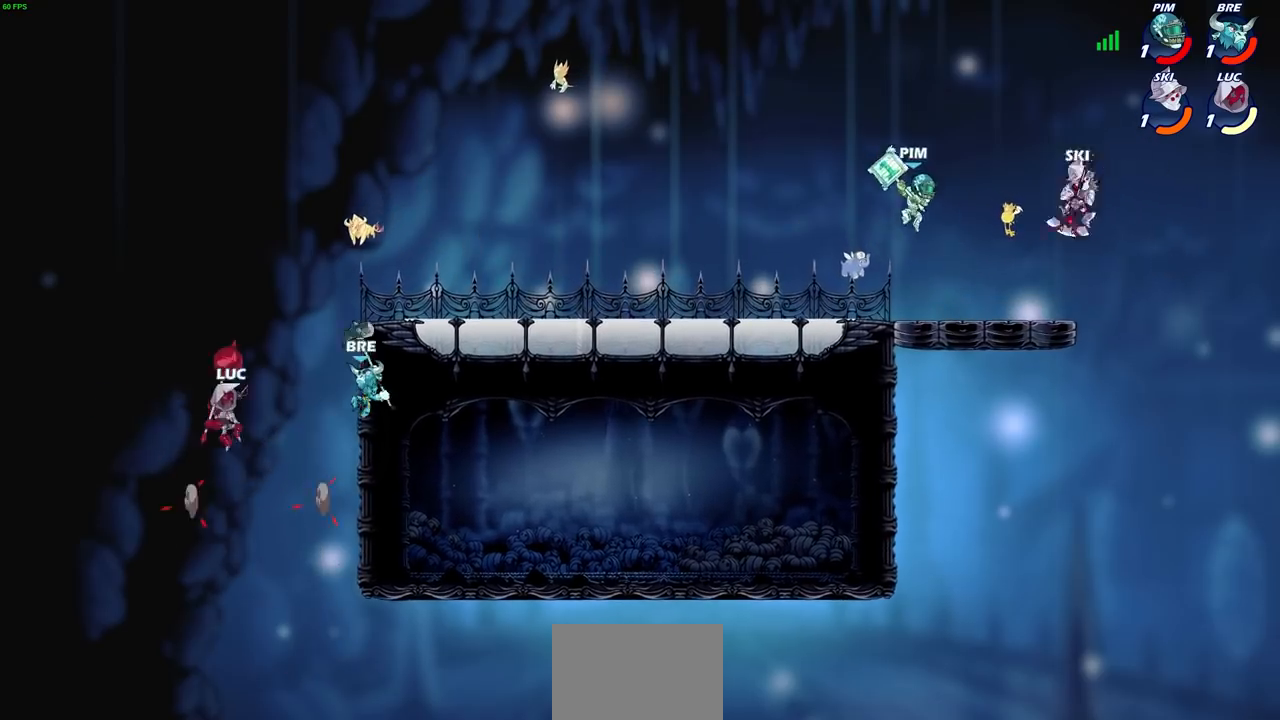
{"buttons": [], "left_stick": "right", "right_stick": "center", "events": []}
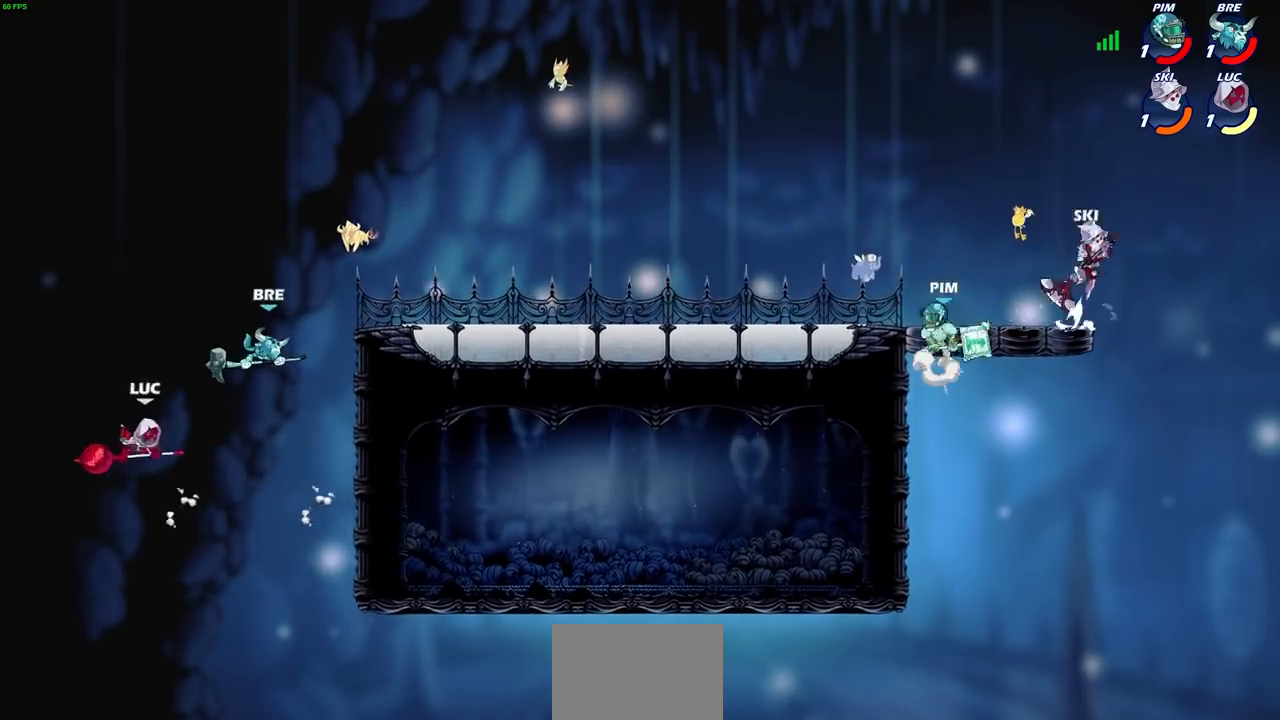
{"buttons": ["CROSS"], "left_stick": "up-right", "right_stick": "center", "events": [[501, "CROSS", "down"], [501, "left_stick", "up-right"]]}
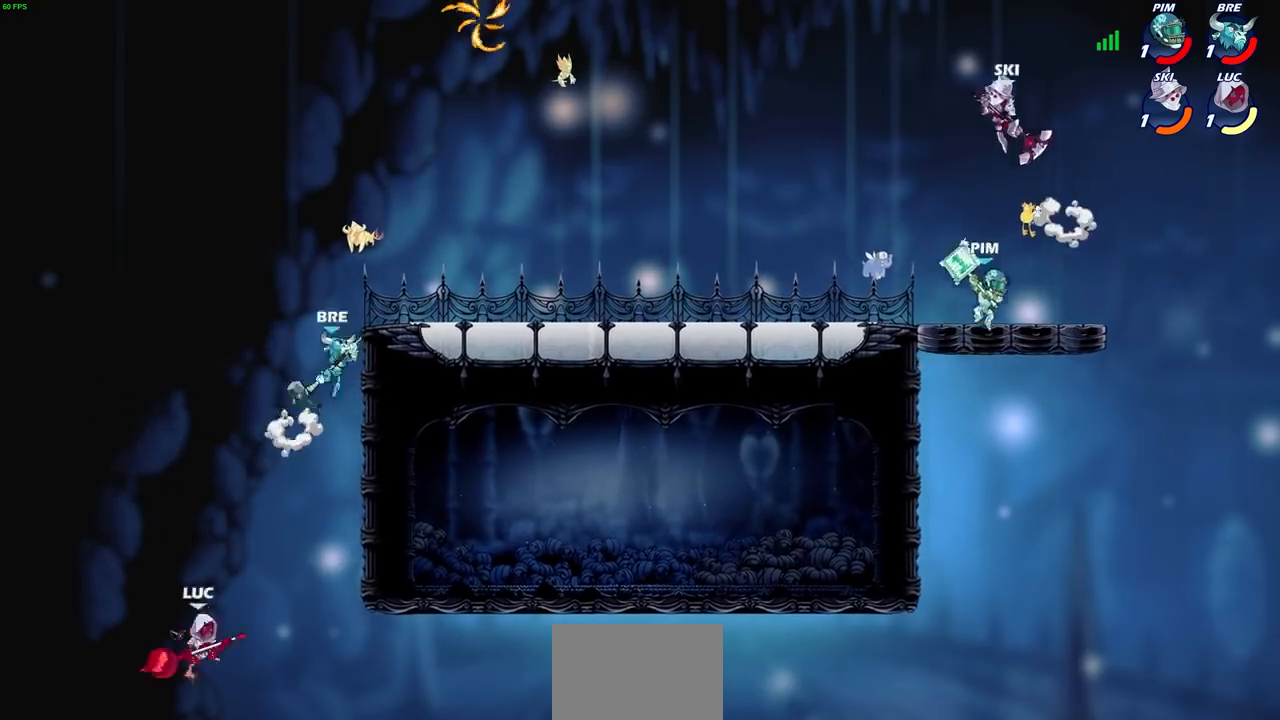
{"buttons": [], "left_stick": "up-right", "right_stick": "center", "events": [[66, "SQUARE", "down"], [100, "CROSS", "up"], [133, "right_stick", "down-left"], [200, "SQUARE", "up"], [233, "right_stick", "center"]]}
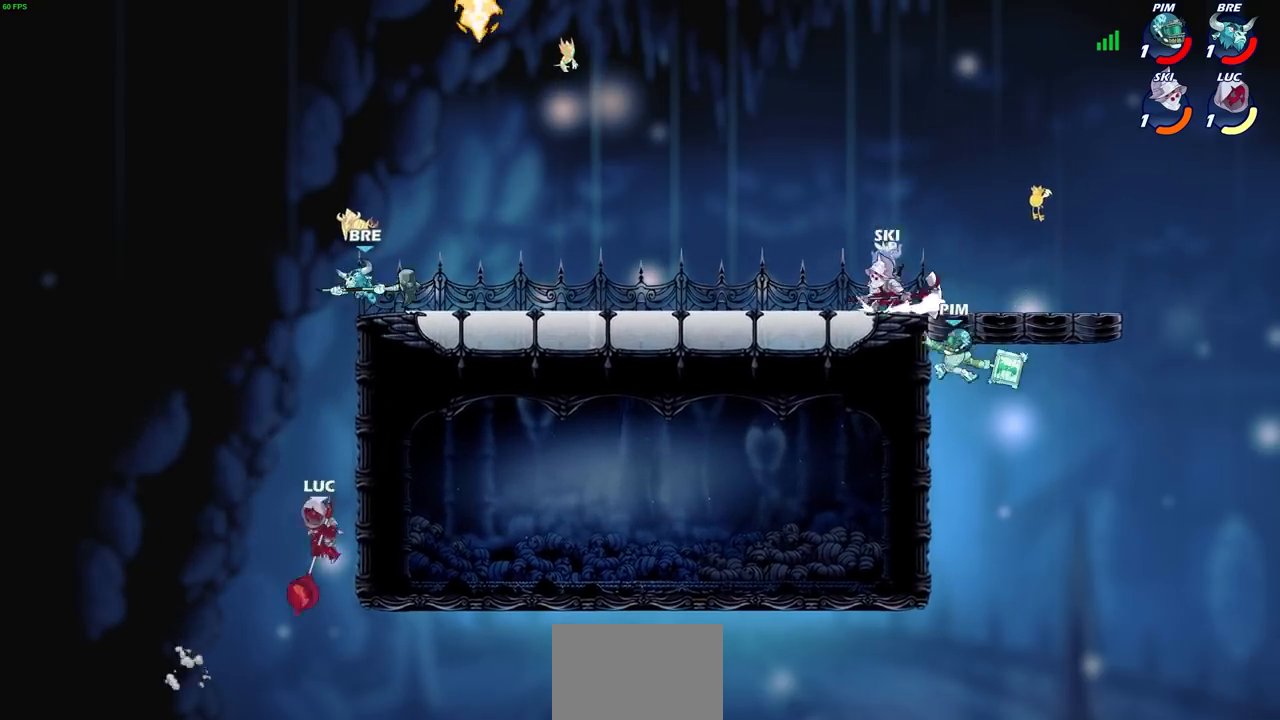
{"buttons": ["CIRCLE"], "left_stick": "up-left", "right_stick": "center", "events": [[234, "left_stick", "up-left"], [301, "CROSS", "down"], [367, "CIRCLE", "down"], [401, "CROSS", "up"]]}
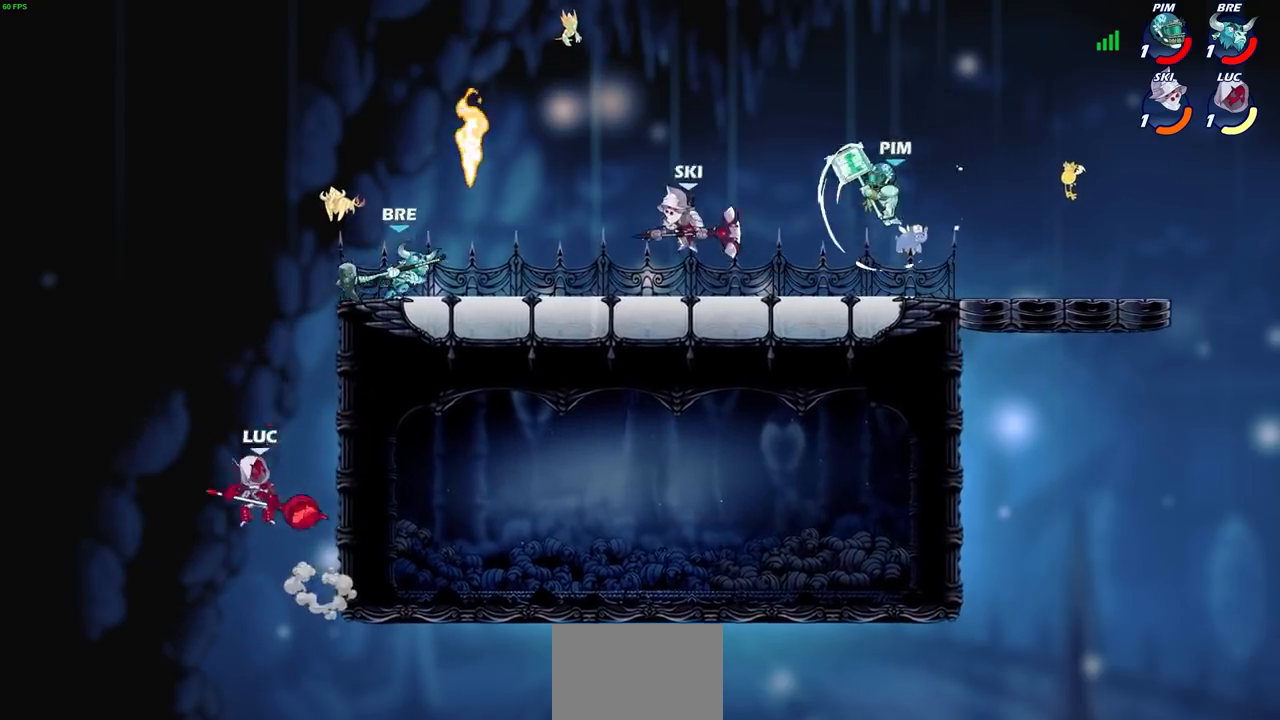
{"buttons": [], "left_stick": "down-right", "right_stick": "center", "events": [[33, "CIRCLE", "up"], [100, "left_stick", "center"], [267, "left_stick", "right"], [433, "left_stick", "down-right"]]}
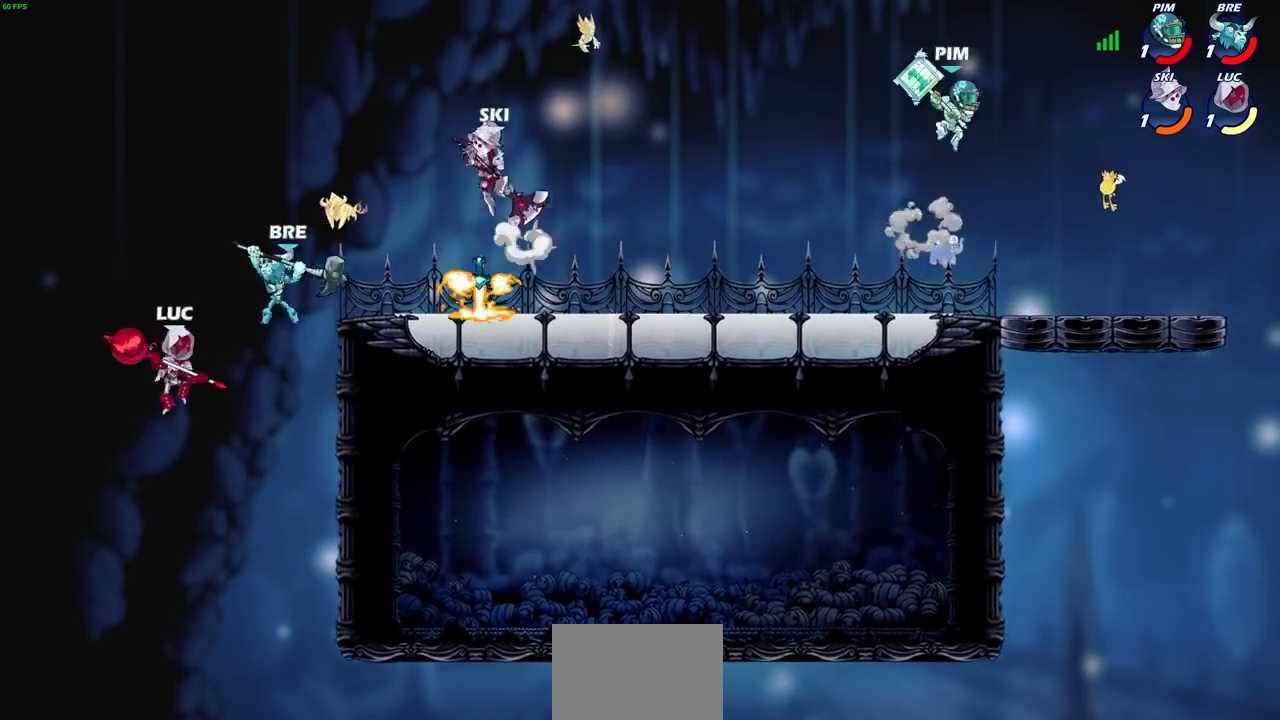
{"buttons": ["R2"], "left_stick": "up-right", "right_stick": "center", "events": [[34, "left_stick", "down"], [134, "left_stick", "down-right"], [234, "left_stick", "up-right"], [334, "CROSS", "down"], [467, "CROSS", "up"], [501, "R2", "down"]]}
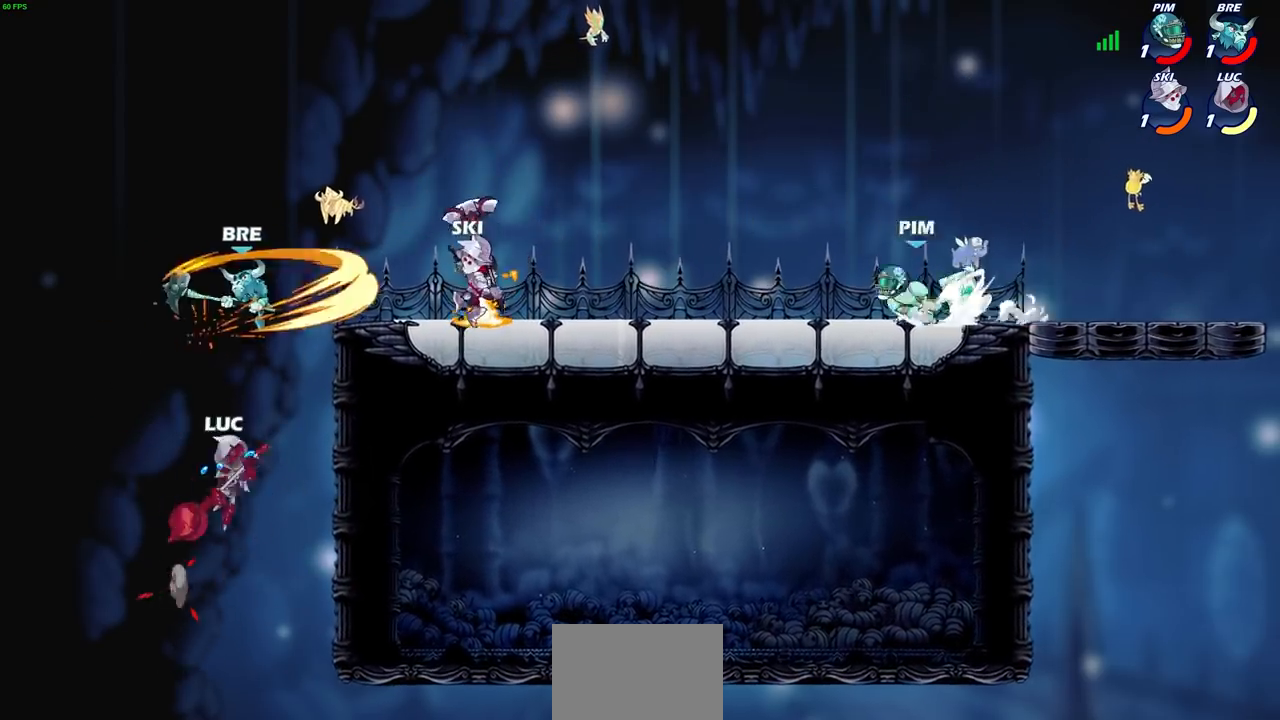
{"buttons": [], "left_stick": "center", "right_stick": "center", "events": [[33, "CIRCLE", "down"], [33, "left_stick", "center"], [100, "CIRCLE", "up"], [133, "R2", "up"]]}
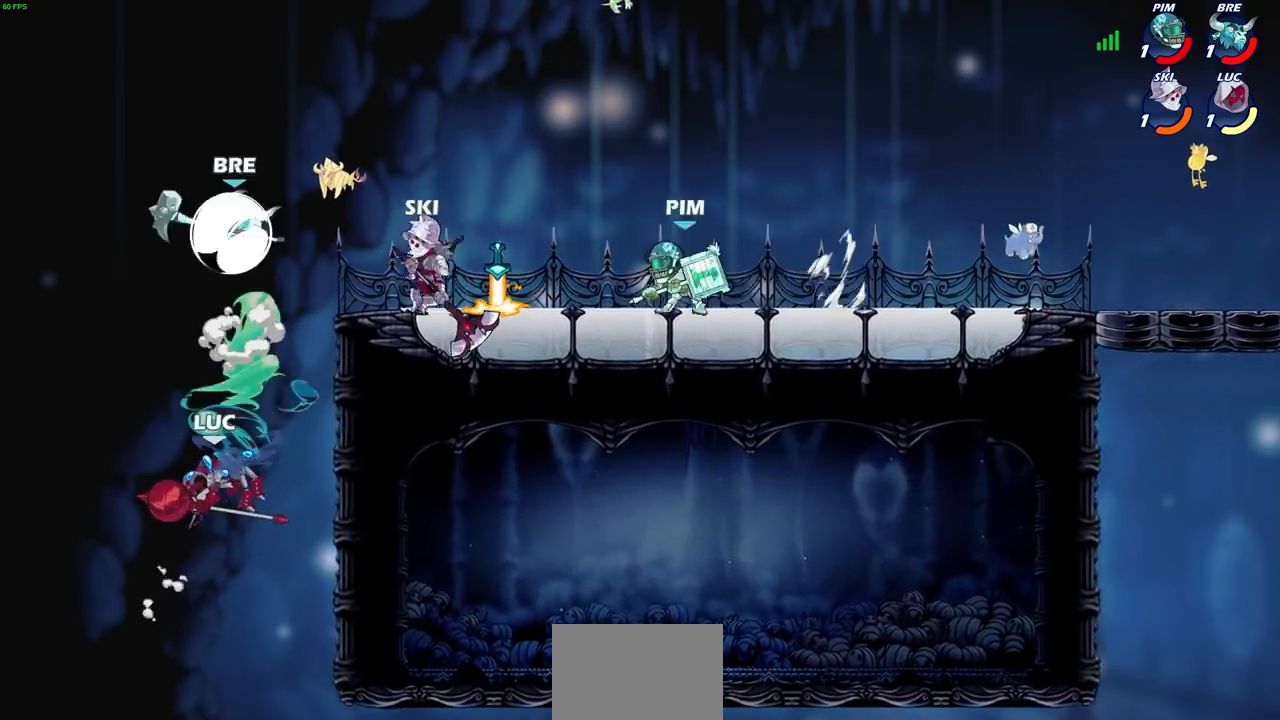
{"buttons": [], "left_stick": "up-right", "right_stick": "center", "events": [[234, "left_stick", "up"], [334, "left_stick", "right"], [467, "left_stick", "up-right"]]}
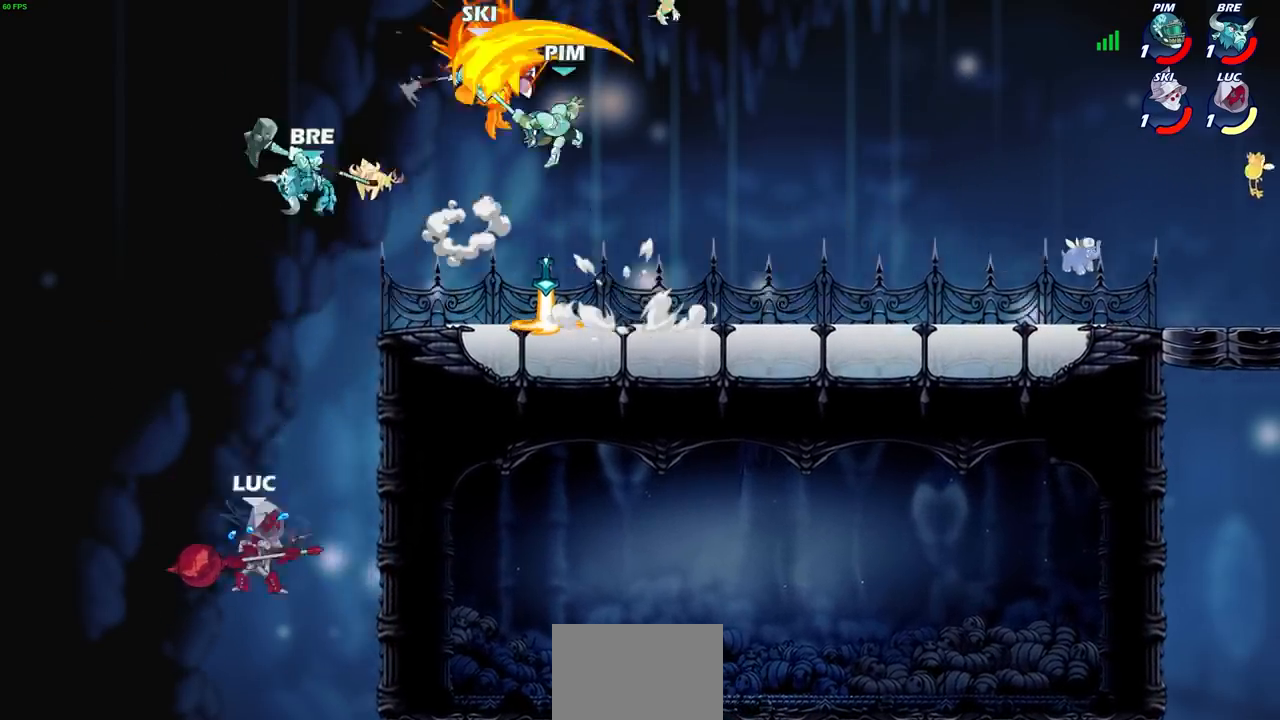
{"buttons": ["CIRCLE", "TRIANGLE", "R2"], "left_stick": "up-right", "right_stick": "center", "events": [[66, "R2", "down"], [100, "CIRCLE", "down"], [233, "CIRCLE", "up"], [233, "R2", "up"], [300, "CIRCLE", "down"], [300, "R2", "down"], [300, "TRIANGLE", "down"], [400, "CIRCLE", "up"], [400, "R2", "up"], [400, "TRIANGLE", "up"], [467, "CROSS", "down"], [467, "R2", "down"], [500, "CIRCLE", "down"], [500, "CROSS", "up"], [500, "TRIANGLE", "down"]]}
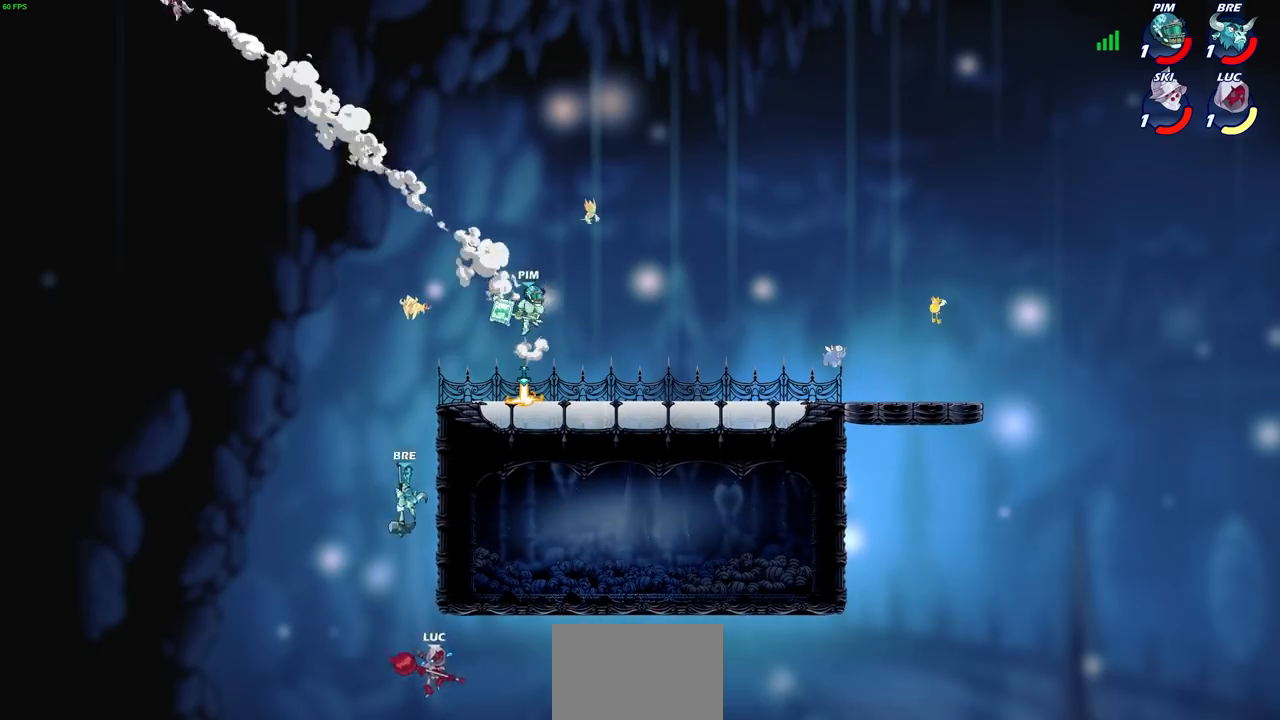
{"buttons": [], "left_stick": "up-right", "right_stick": "center", "events": [[34, "TRIANGLE", "up"], [67, "CIRCLE", "up"], [67, "L2", "down"], [100, "R2", "up"], [167, "CIRCLE", "down"], [167, "R2", "down"], [200, "TRIANGLE", "down"], [234, "L2", "up"], [234, "TRIANGLE", "up"], [300, "CIRCLE", "up"], [300, "L2", "down"], [300, "R2", "up"], [467, "L2", "up"]]}
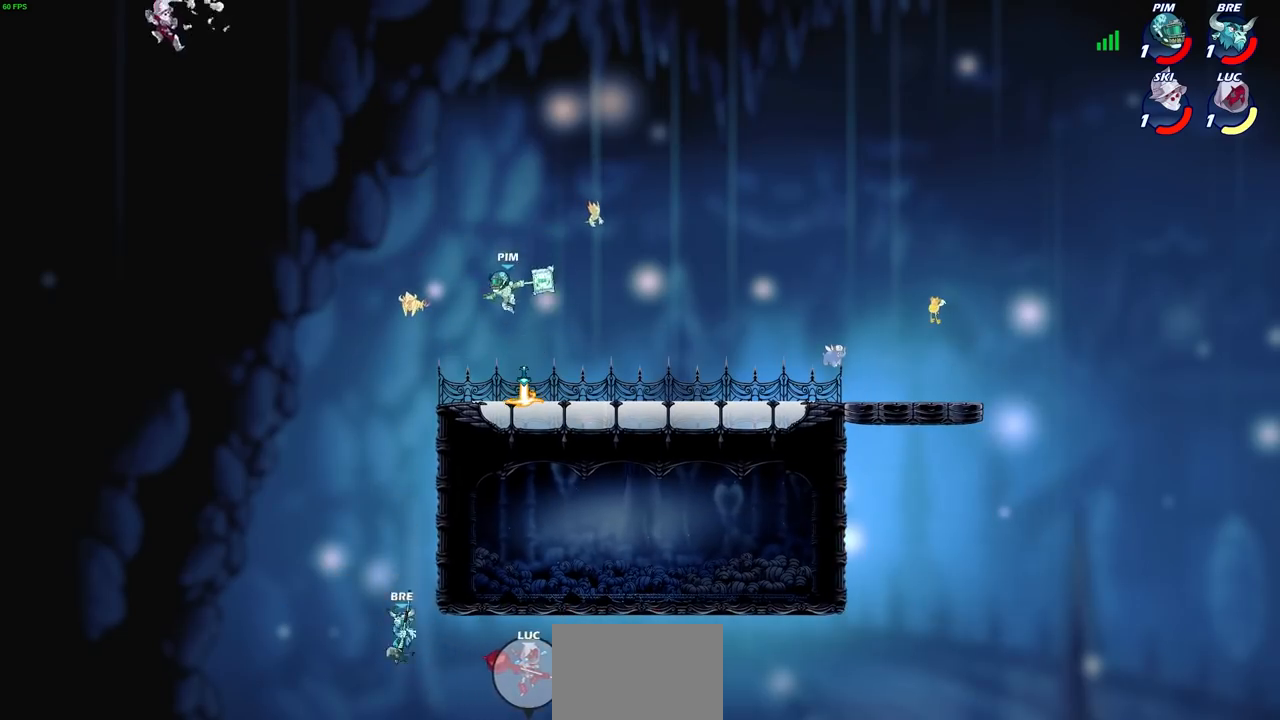
{"buttons": [], "left_stick": "up-right", "right_stick": "center", "events": [[66, "L2", "down"], [400, "L2", "up"]]}
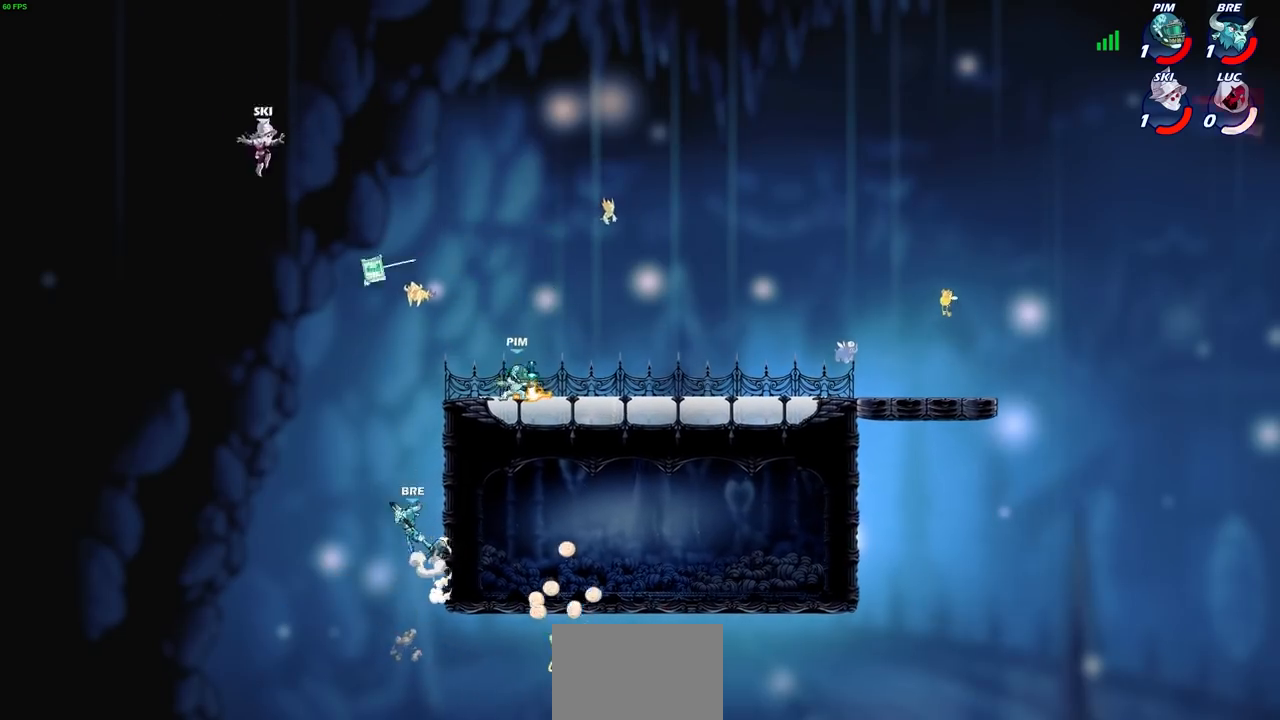
{"buttons": [], "left_stick": "right", "right_stick": "center"}
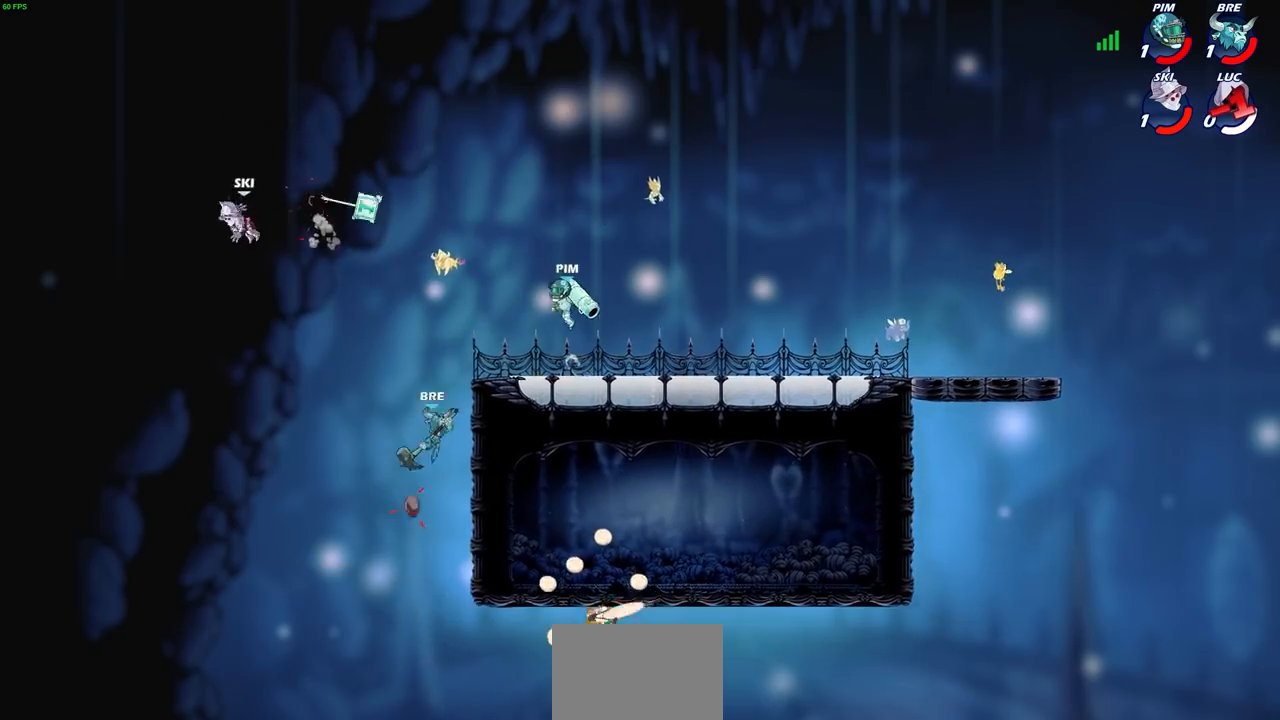
{"buttons": [], "left_stick": "center", "right_stick": "center", "events": [[167, "left_stick", "center"]]}